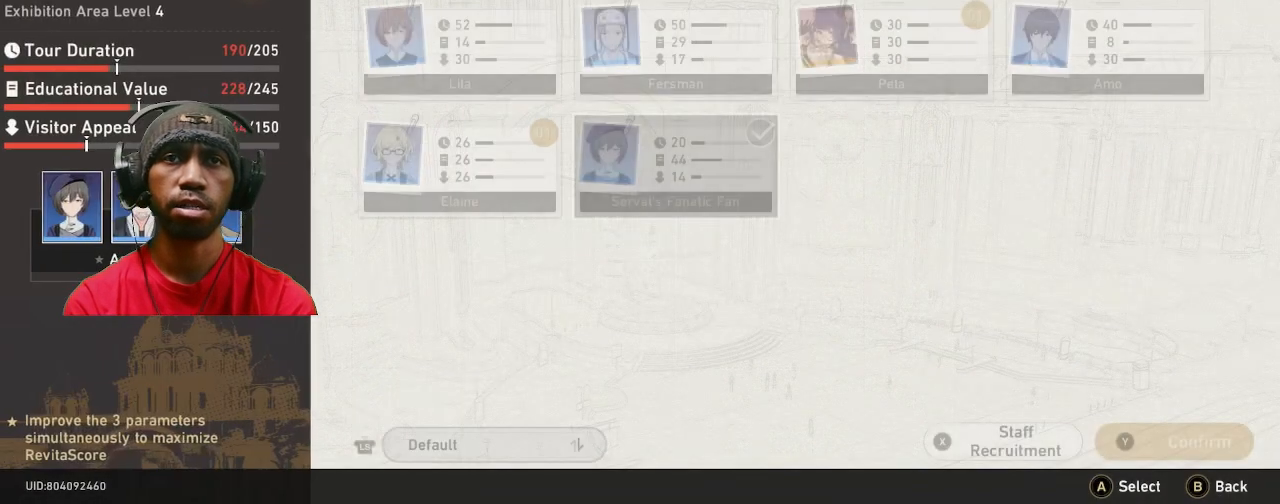
Gameplay with a controller (PlayStation layout); each line is a JSON object with the inputs held at the frame after it. "events" lists button and stick changes between this image and that frame as [ms after this image, input, new state], when the widget could be followed in between. Not read: R3.
{"buttons": ["R2"], "left_stick": "center", "right_stick": "center", "events": []}
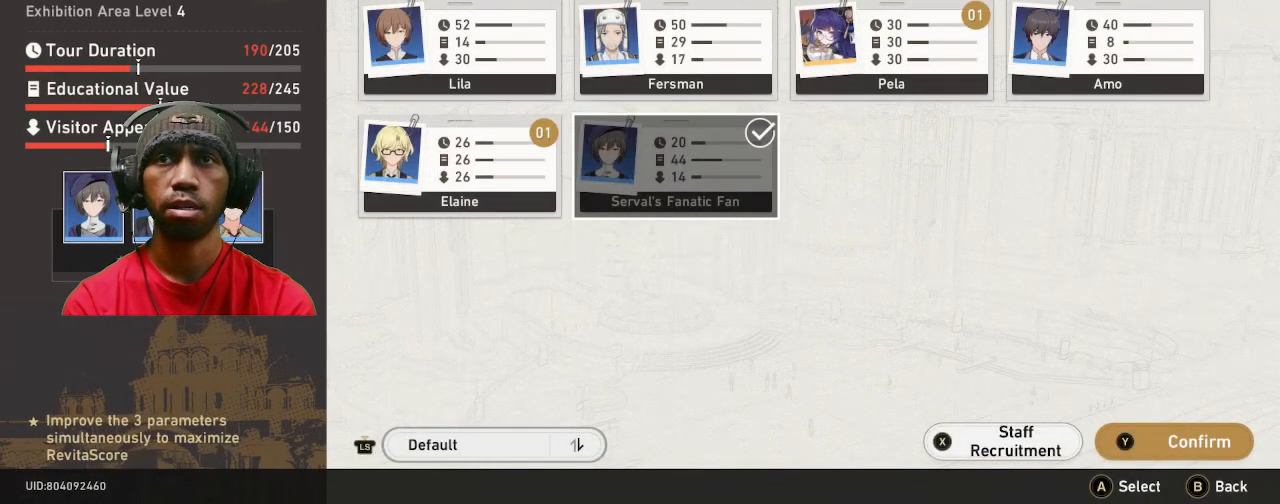
{"buttons": ["R2"], "left_stick": "center", "right_stick": "center", "events": []}
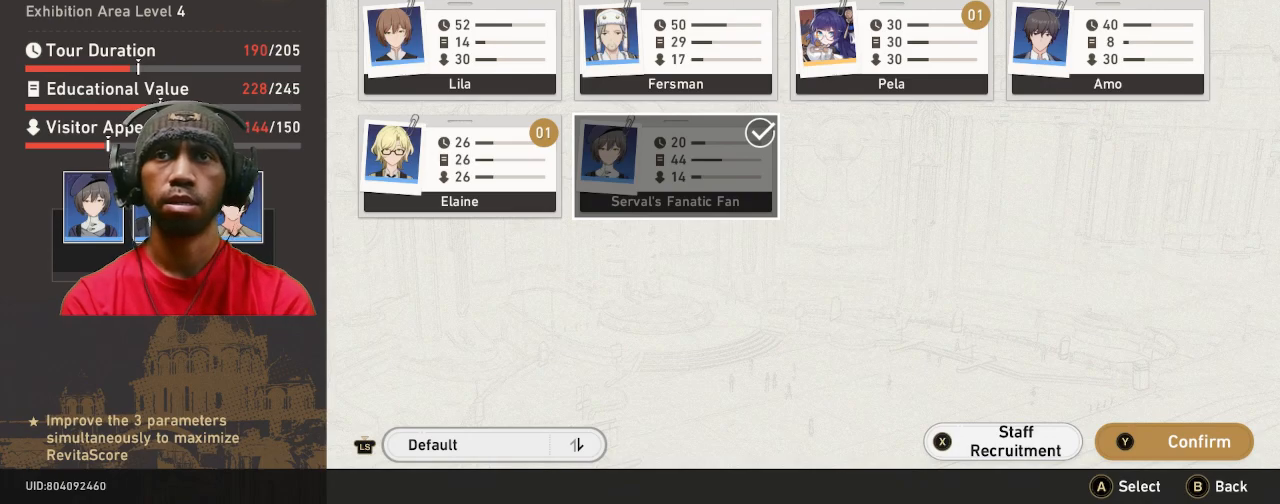
{"buttons": ["R2"], "left_stick": "center", "right_stick": "center", "events": []}
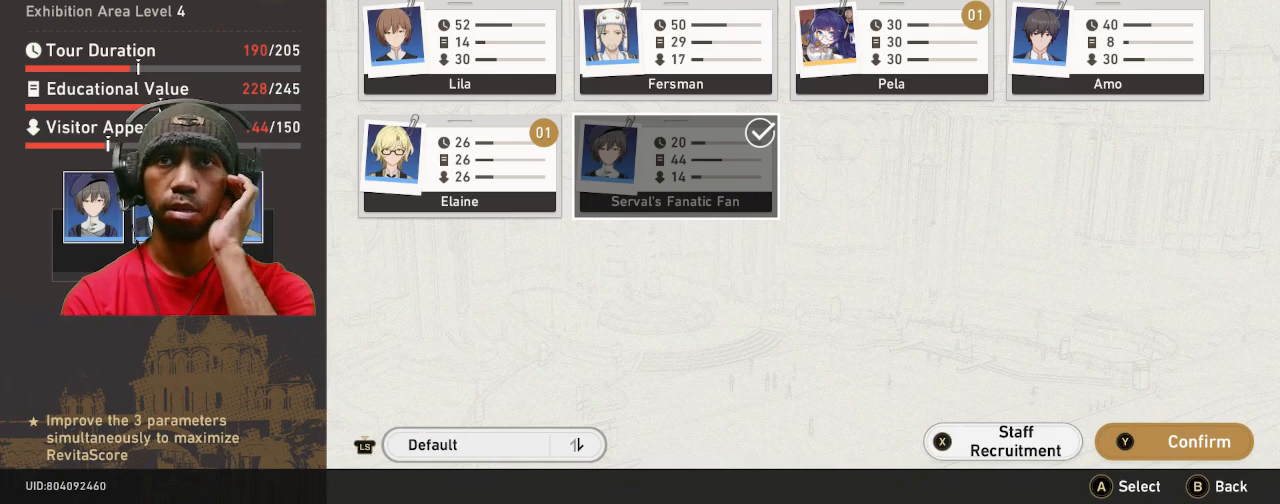
{"buttons": ["R2"], "left_stick": "center", "right_stick": "center", "events": []}
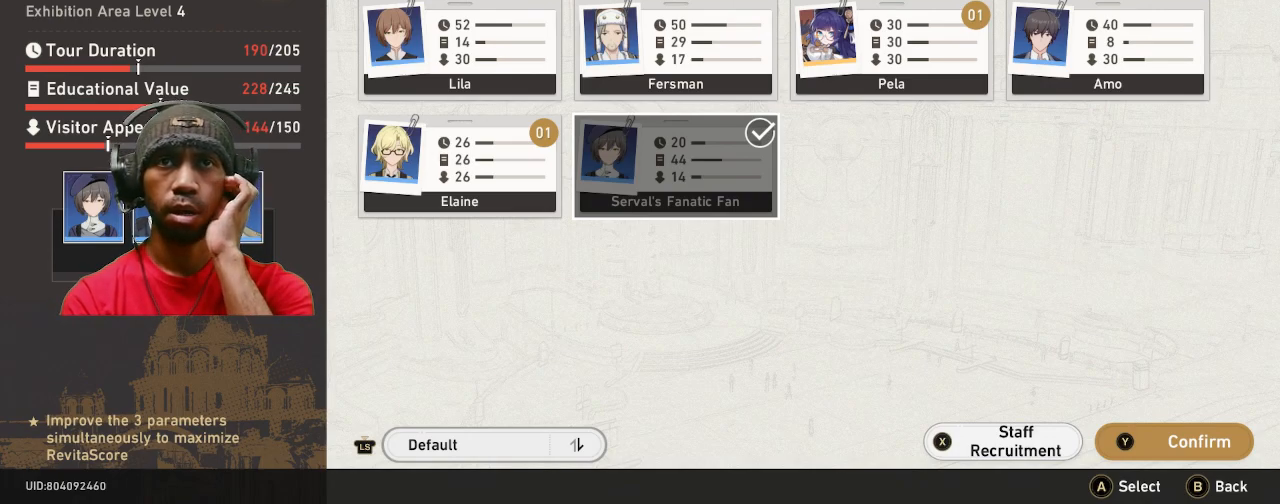
{"buttons": ["R2"], "left_stick": "center", "right_stick": "center", "events": []}
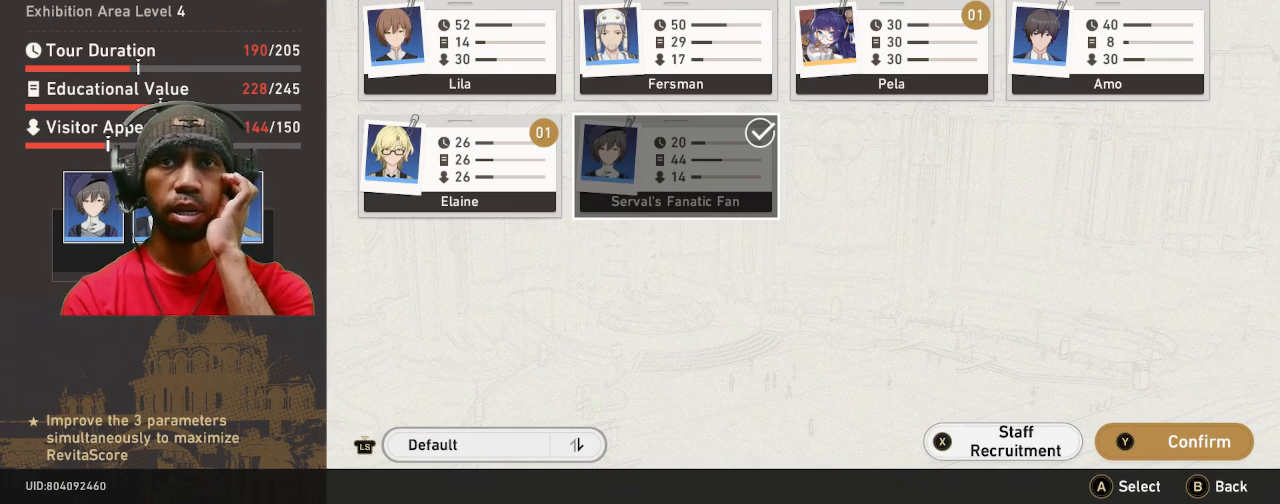
{"buttons": ["R2"], "left_stick": "center", "right_stick": "center", "events": []}
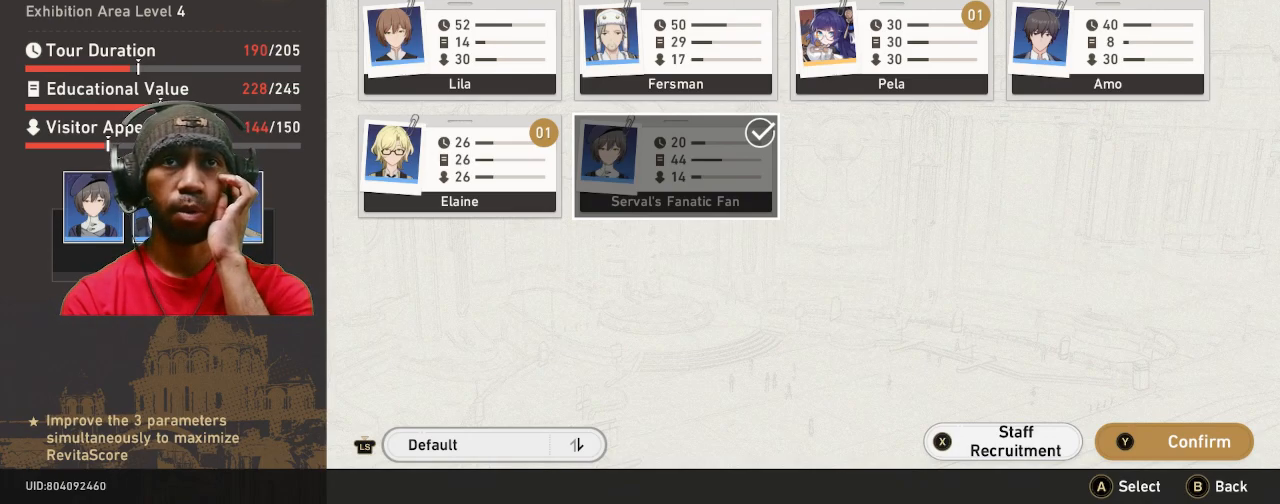
{"buttons": ["R2"], "left_stick": "center", "right_stick": "center", "events": []}
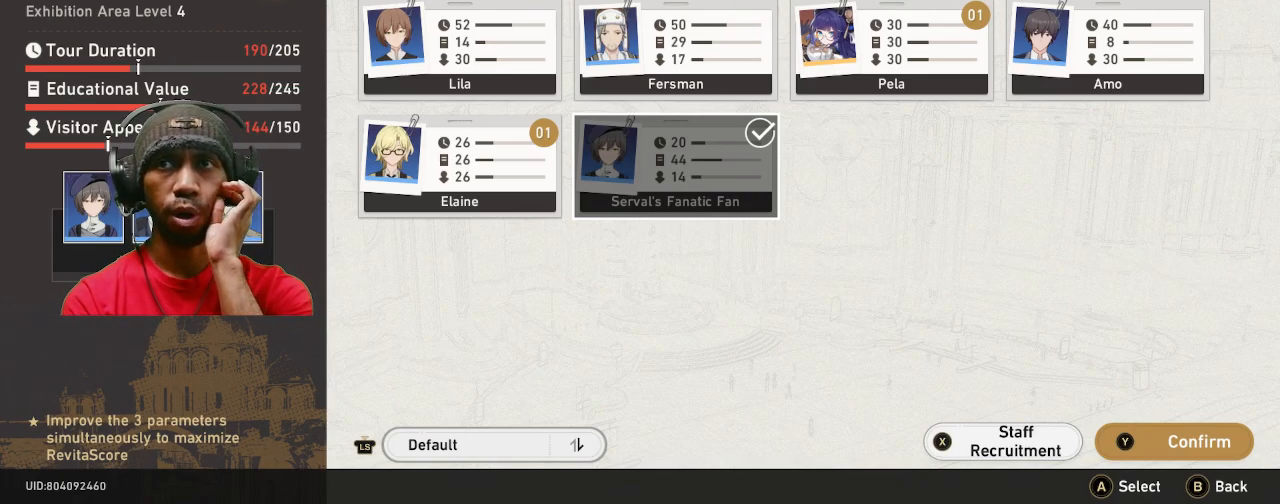
{"buttons": ["R2"], "left_stick": "center", "right_stick": "center", "events": []}
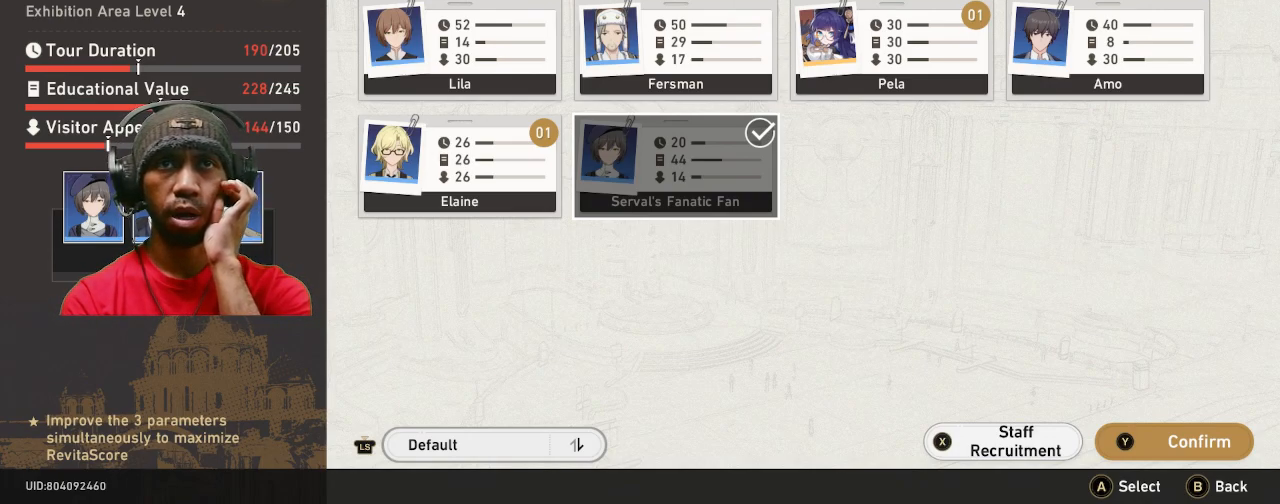
{"buttons": ["R2"], "left_stick": "center", "right_stick": "center", "events": []}
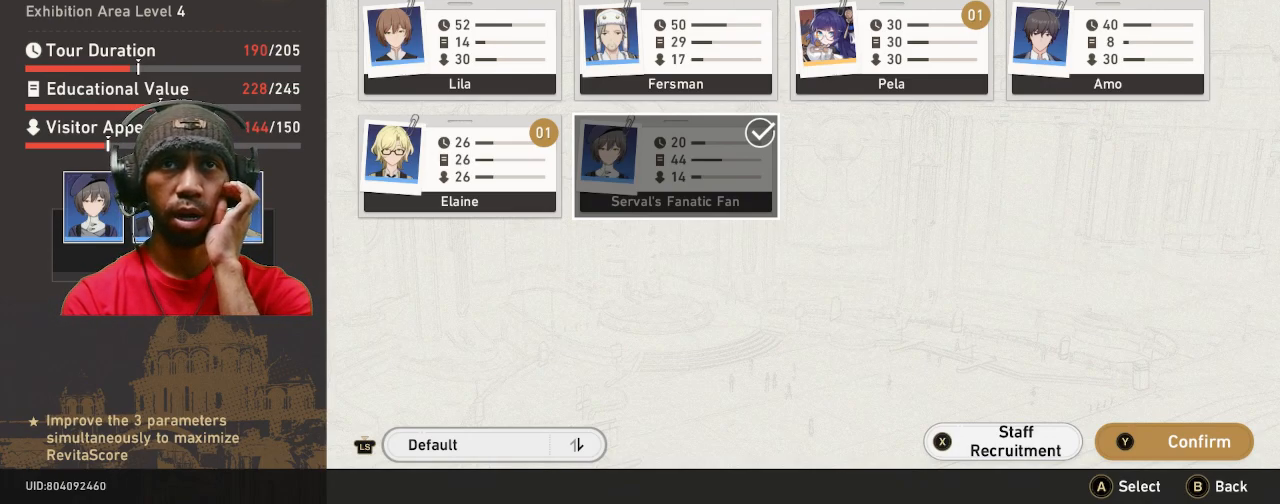
{"buttons": ["R2"], "left_stick": "center", "right_stick": "center", "events": []}
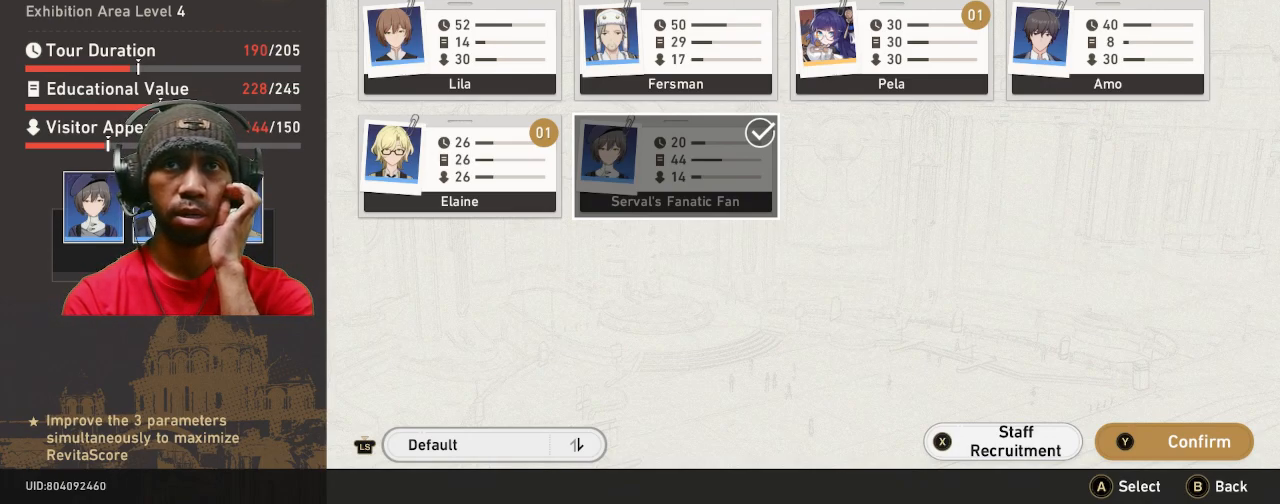
{"buttons": ["R2"], "left_stick": "center", "right_stick": "center", "events": []}
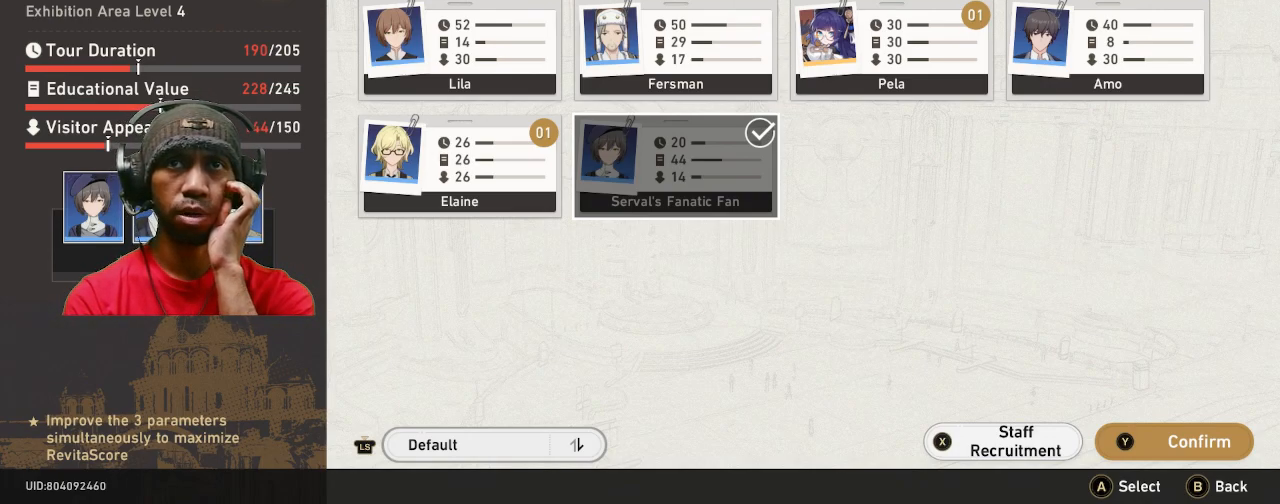
{"buttons": ["R2"], "left_stick": "center", "right_stick": "center", "events": []}
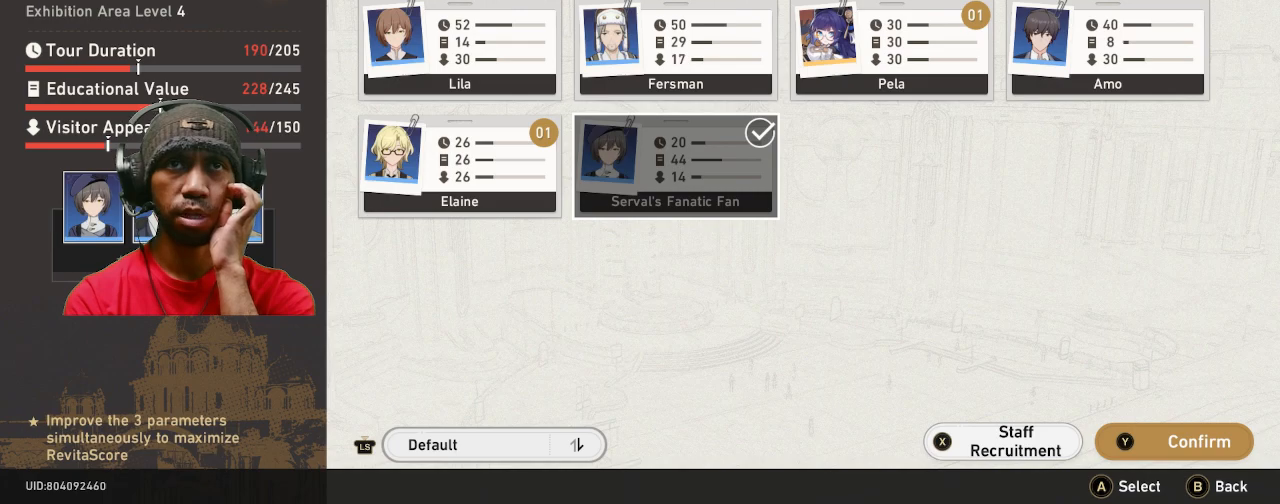
{"buttons": ["R2"], "left_stick": "center", "right_stick": "center", "events": []}
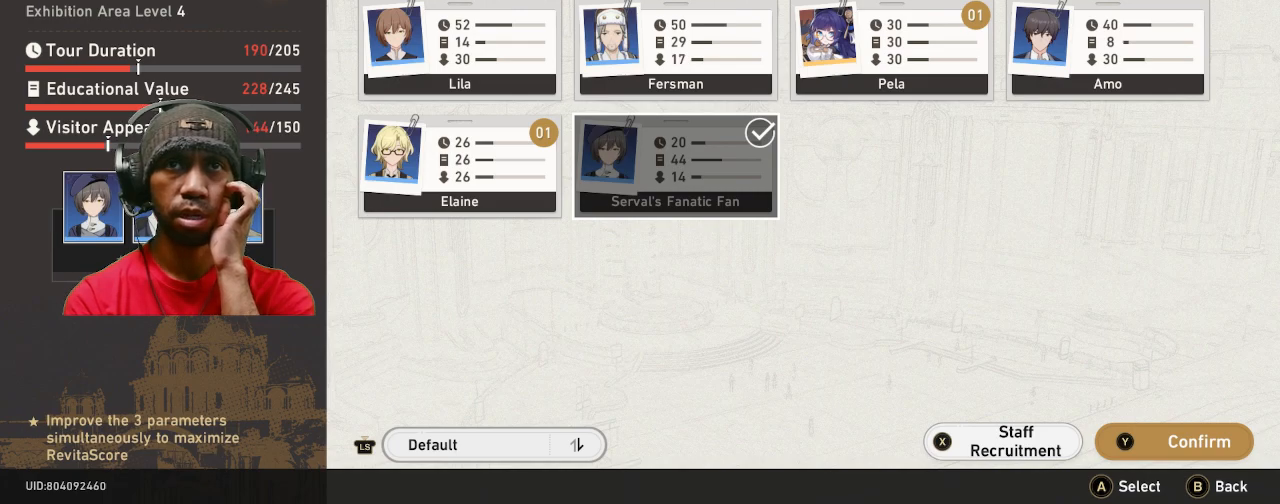
{"buttons": ["R2"], "left_stick": "center", "right_stick": "center", "events": []}
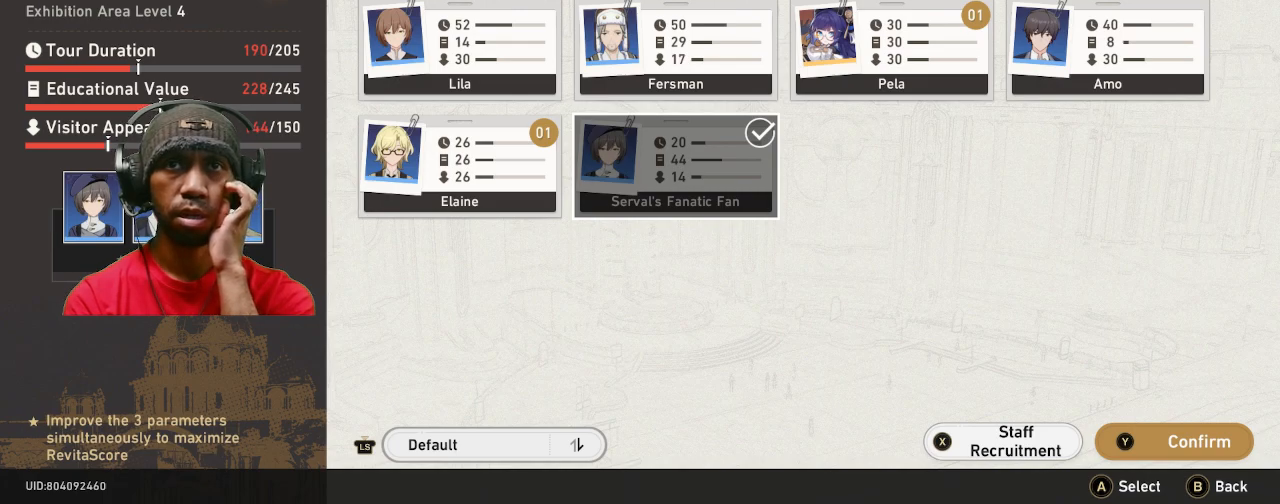
{"buttons": ["R2"], "left_stick": "center", "right_stick": "center", "events": []}
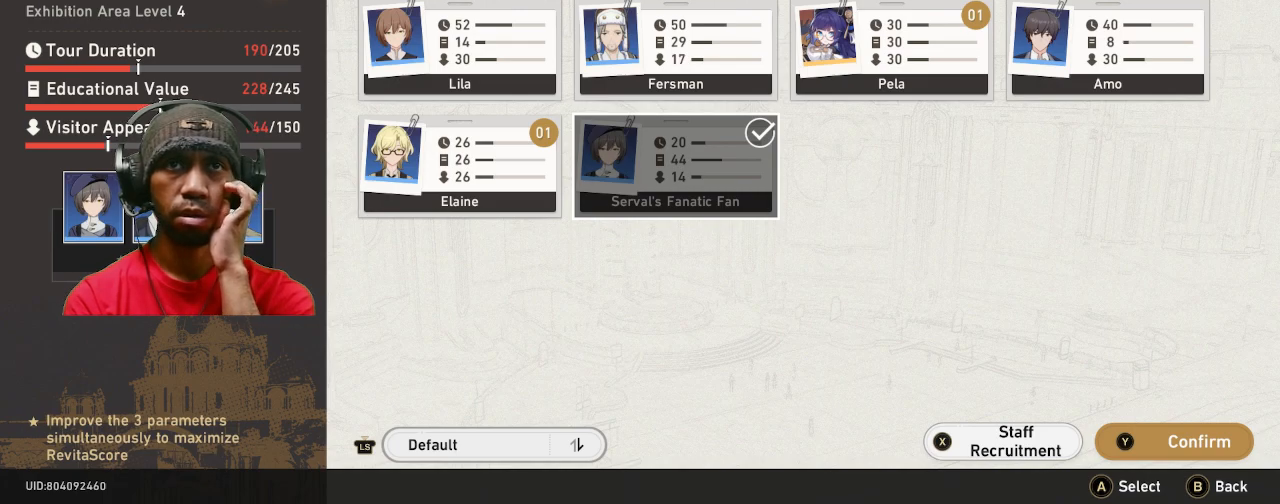
{"buttons": ["R2"], "left_stick": "center", "right_stick": "center", "events": []}
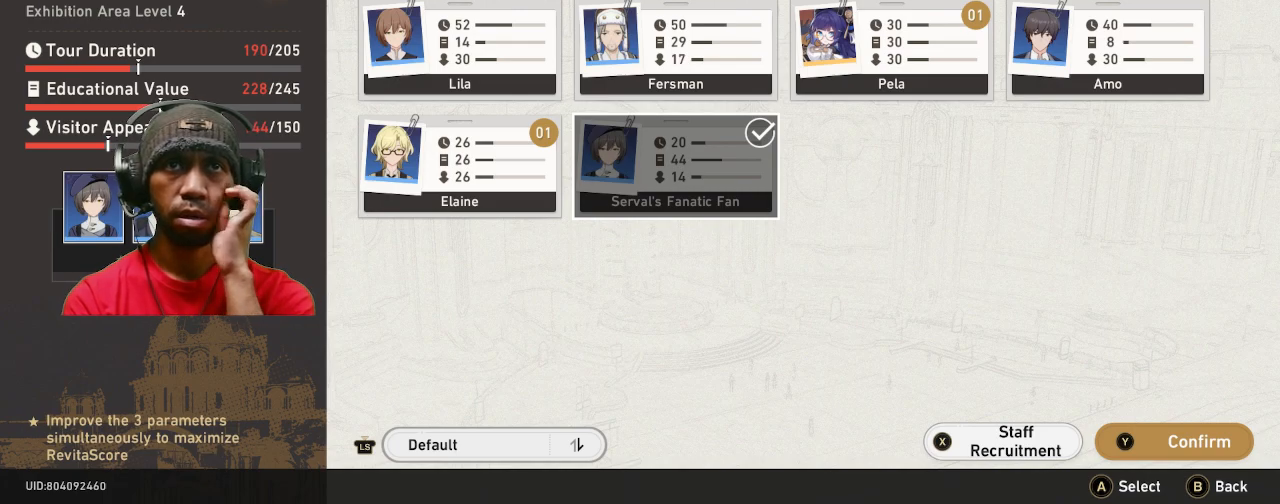
{"buttons": ["R2"], "left_stick": "down", "right_stick": "center", "events": [[67, "left_stick", "right"], [250, "left_stick", "center"], [483, "left_stick", "down"]]}
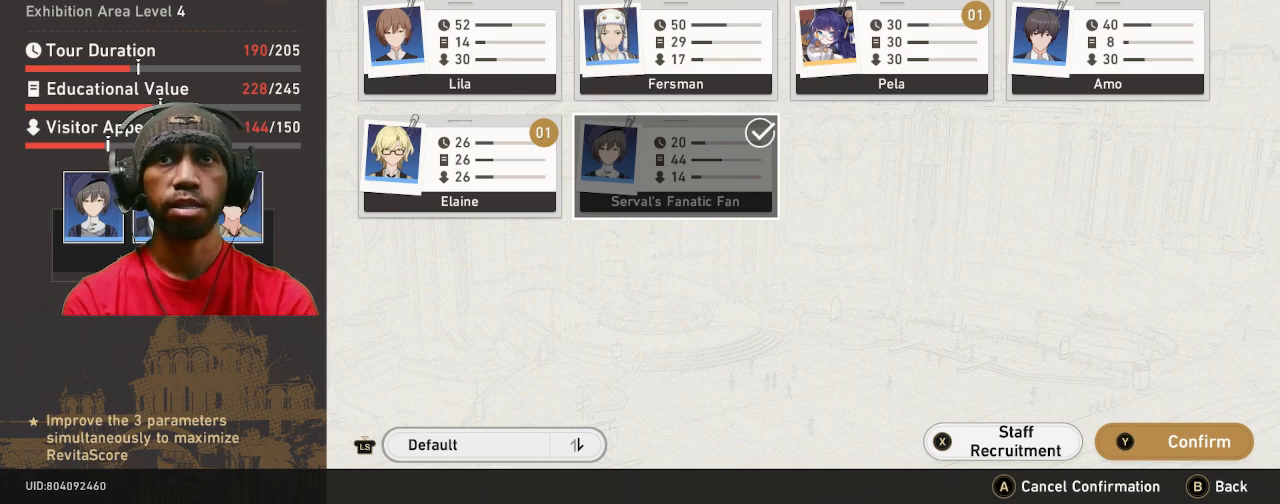
{"buttons": ["R2"], "left_stick": "center", "right_stick": "center", "events": [[133, "left_stick", "center"], [317, "left_stick", "down"], [433, "left_stick", "center"]]}
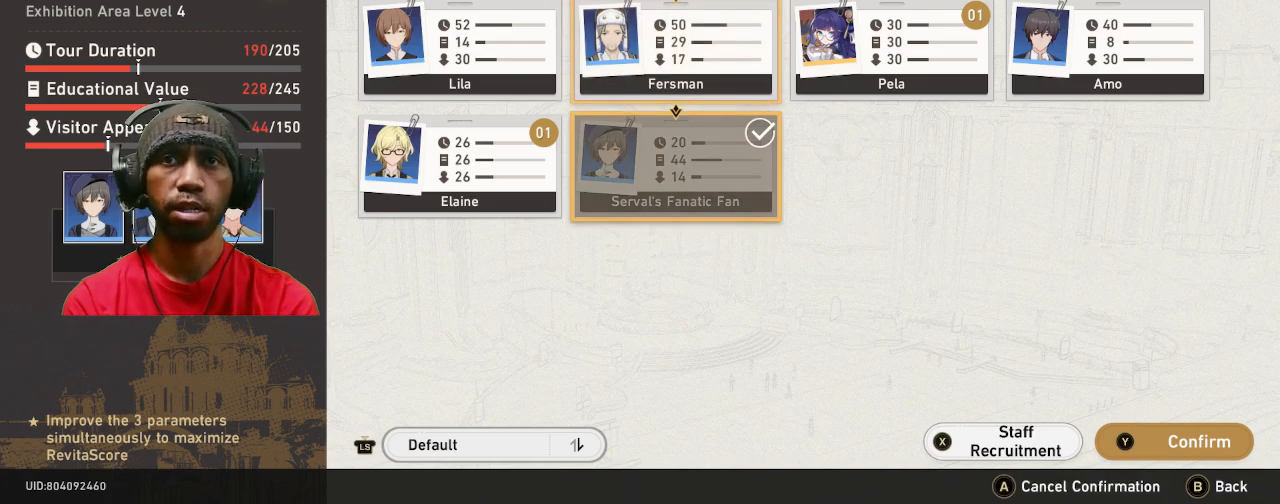
{"buttons": ["R2"], "left_stick": "center", "right_stick": "center", "events": []}
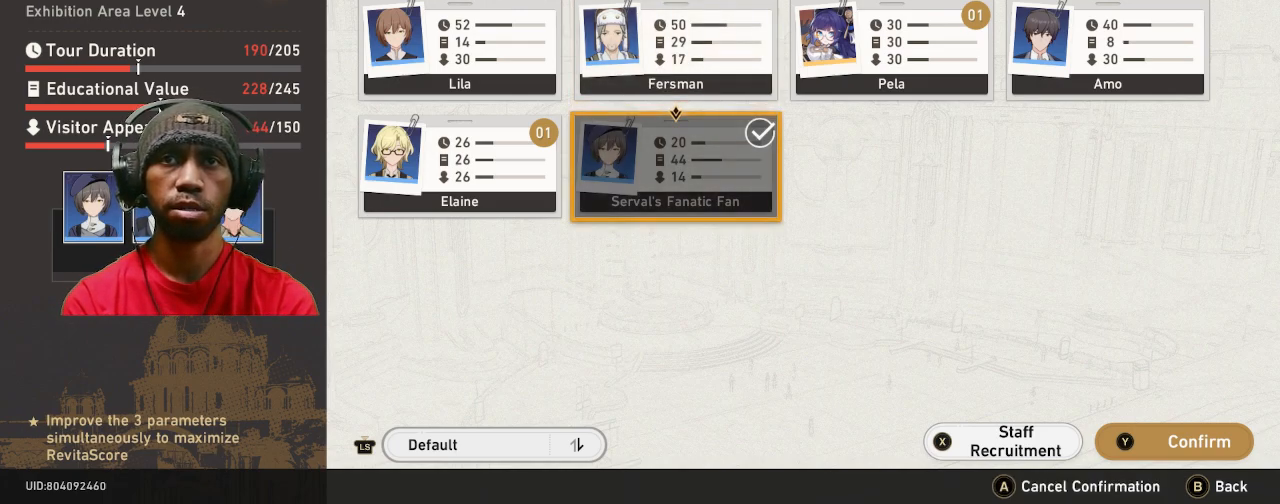
{"buttons": ["R2"], "left_stick": "center", "right_stick": "center", "events": [[150, "CROSS", "down"], [233, "CROSS", "up"]]}
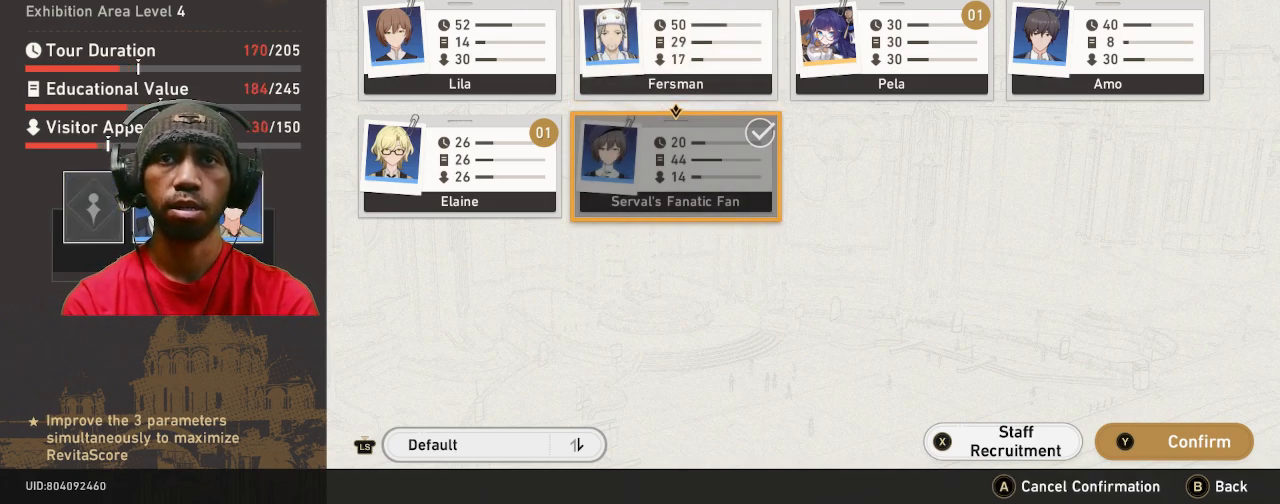
{"buttons": ["R2"], "left_stick": "up", "right_stick": "center", "events": [[500, "left_stick", "up"]]}